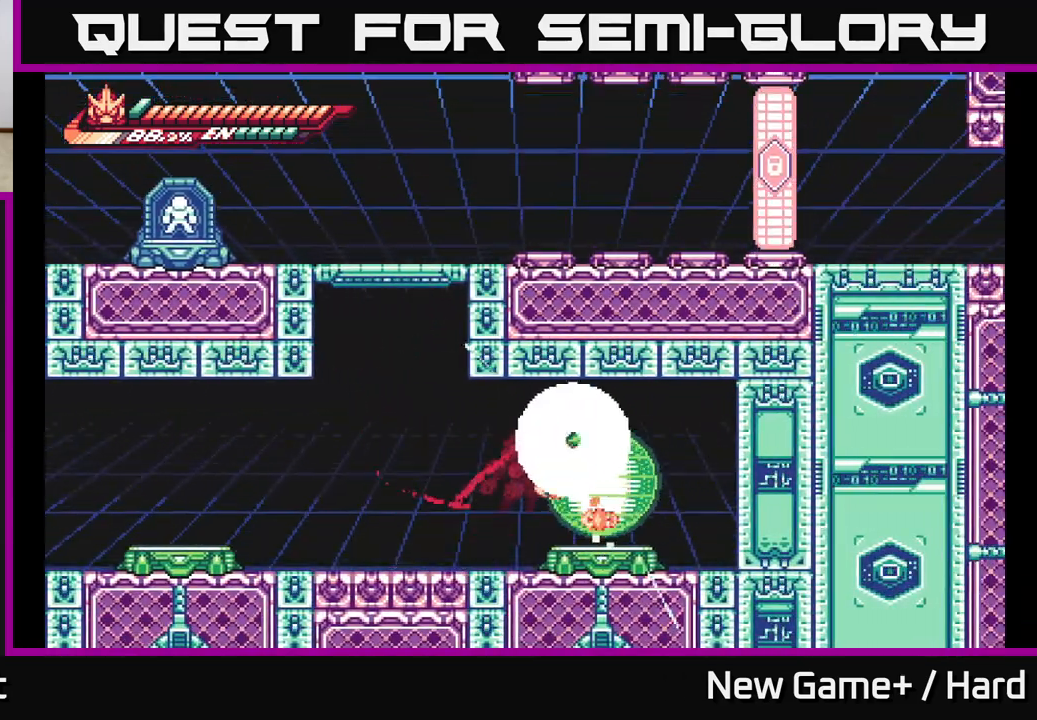
Gameplay with a controller (Xbox layout); each line is a JSON object with the inputs held at the frame after it. "events" lists button and stick changes between this image and that frame as [ms after this image, input, new state], when the widget could be followed in between.
{"buttons": [], "left_stick": "center", "right_stick": "center", "events": [[217, "L2", "up"], [267, "left_stick", "center"]]}
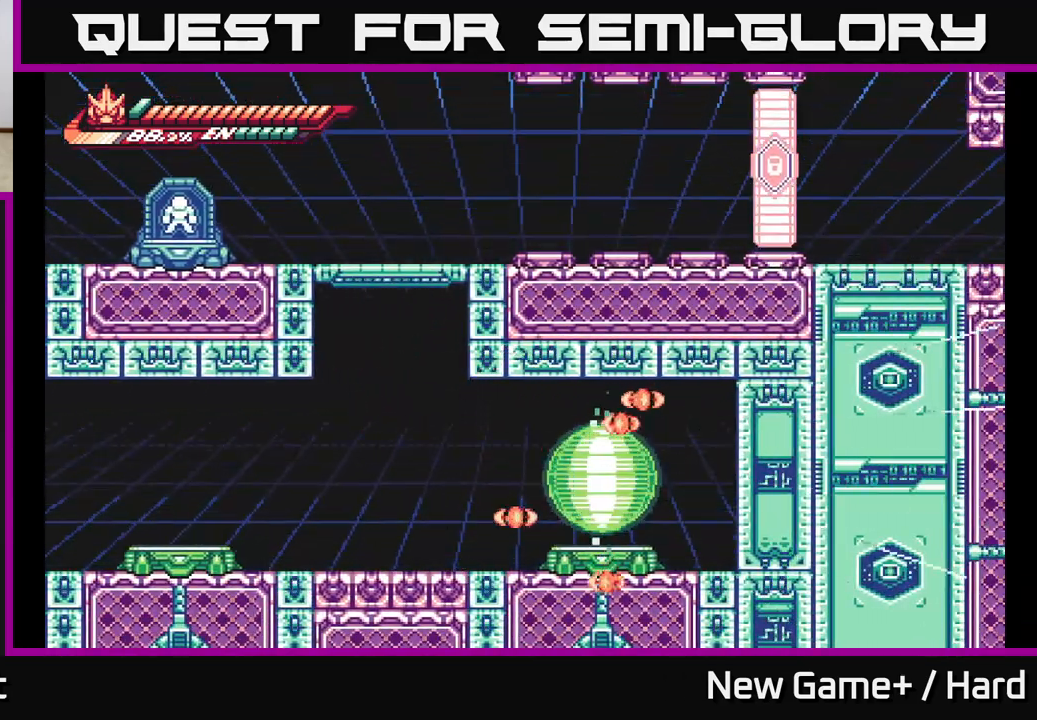
{"buttons": [], "left_stick": "center", "right_stick": "center", "events": []}
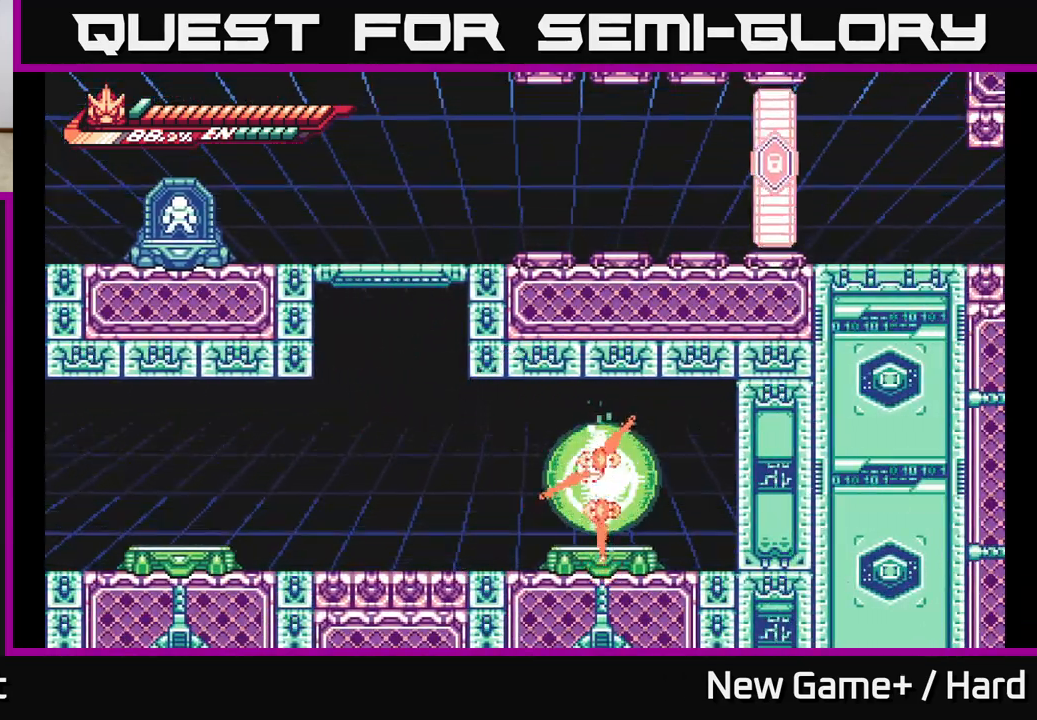
{"buttons": [], "left_stick": "center", "right_stick": "center", "events": []}
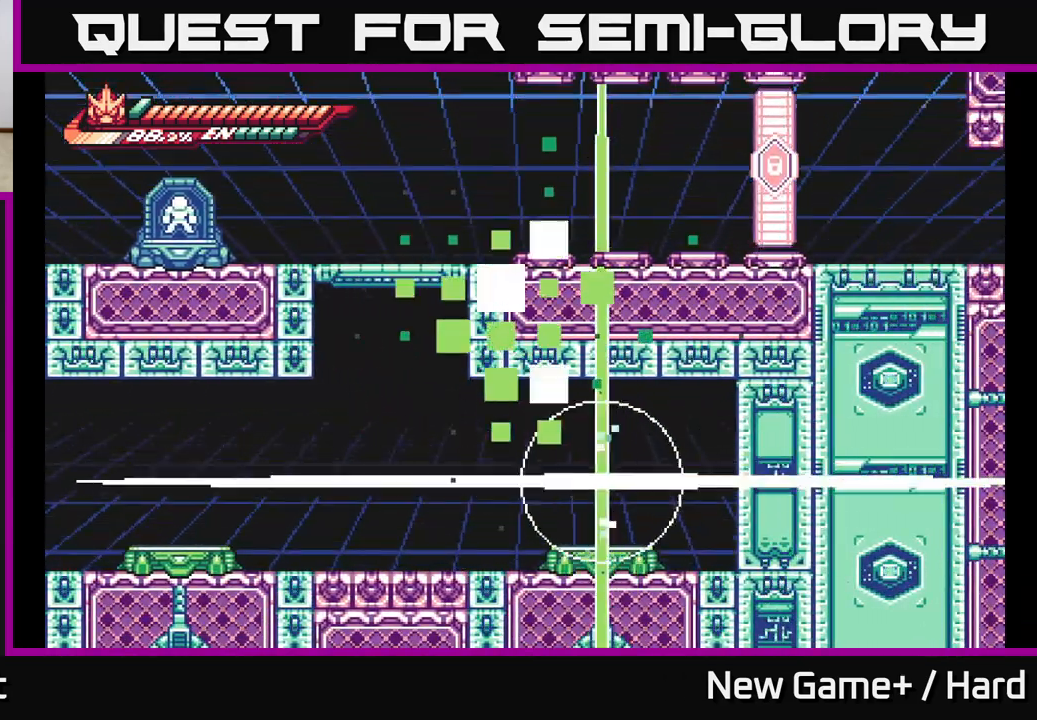
{"buttons": [], "left_stick": "center", "right_stick": "center", "events": []}
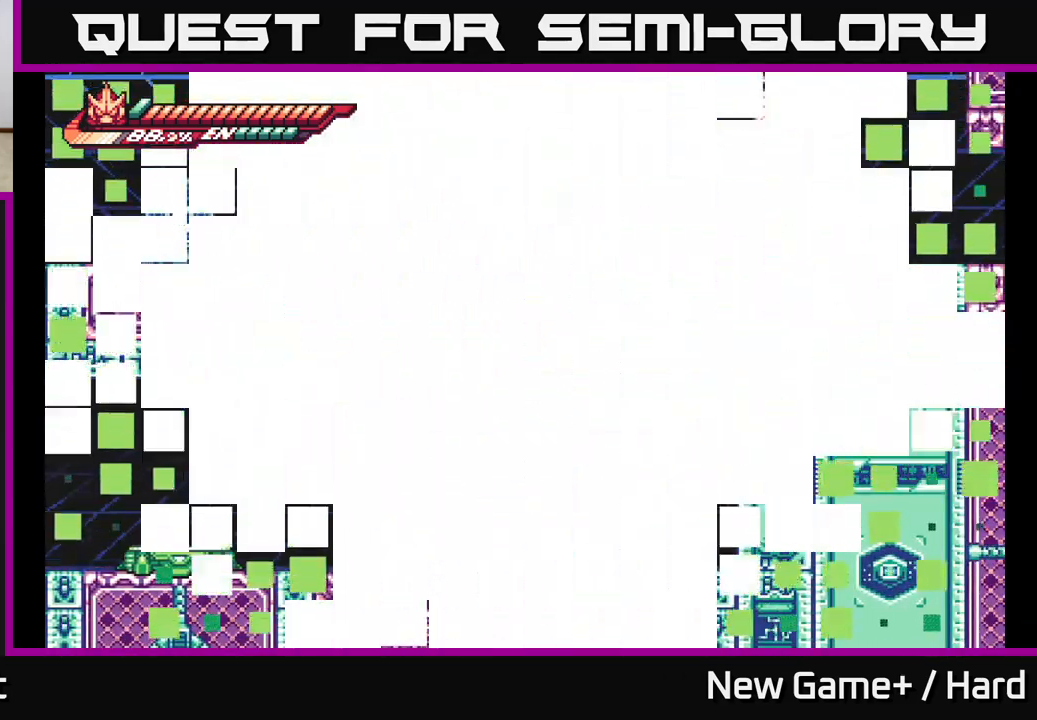
{"buttons": [], "left_stick": "center", "right_stick": "center", "events": []}
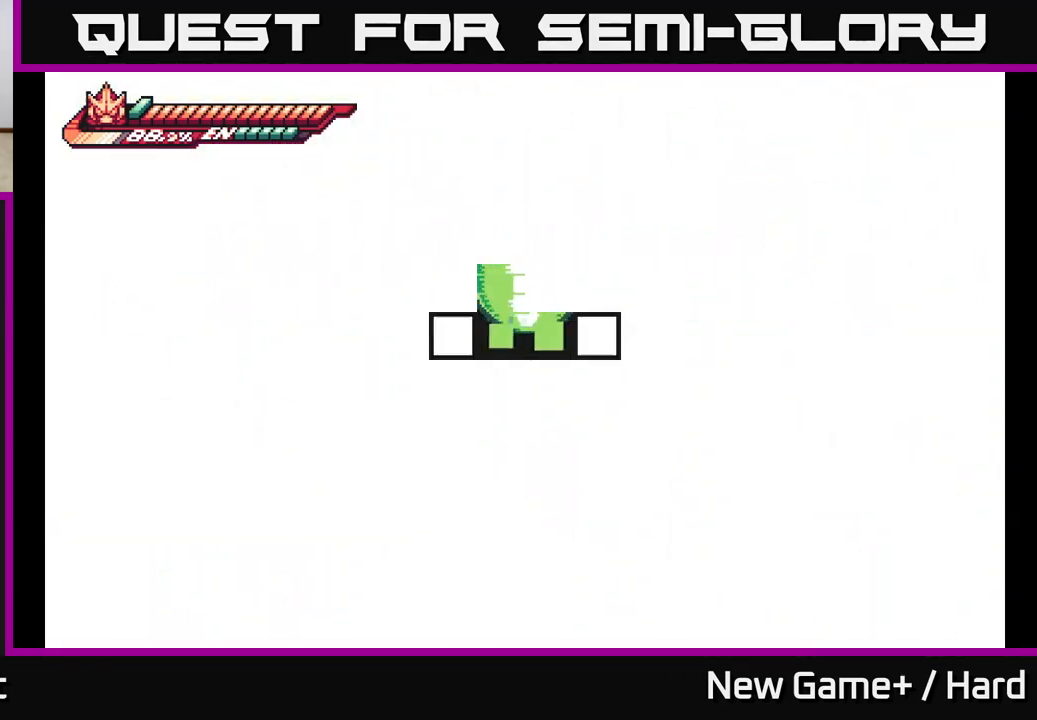
{"buttons": [], "left_stick": "center", "right_stick": "center", "events": []}
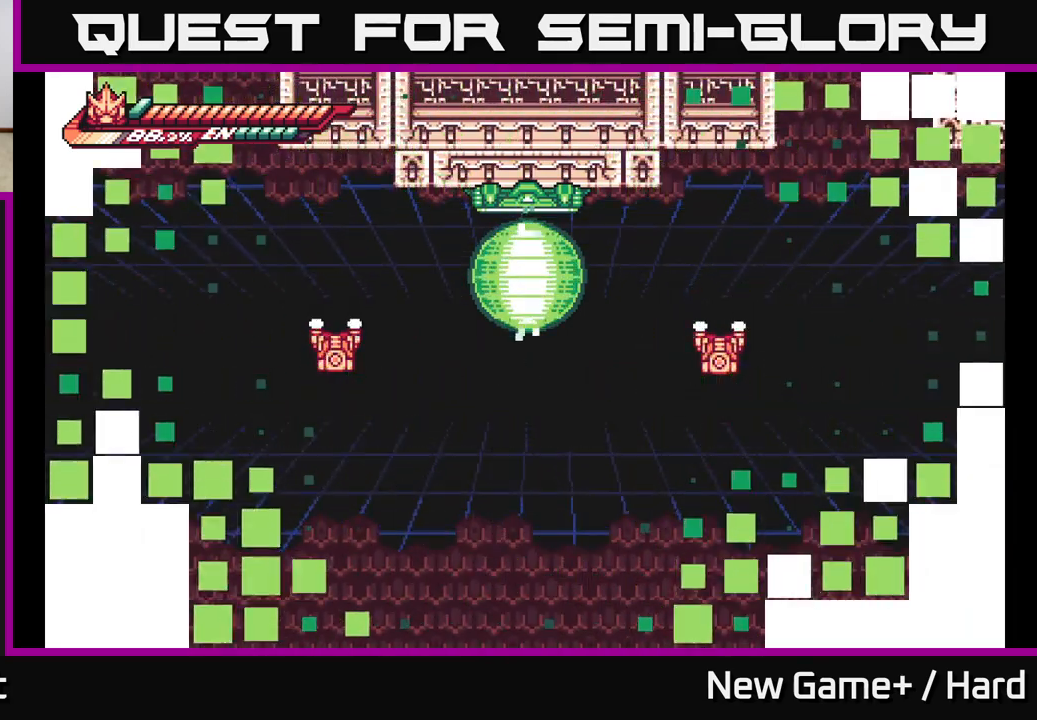
{"buttons": ["L2"], "left_stick": "left", "right_stick": "center", "events": [[133, "left_stick", "right"], [350, "left_stick", "left"], [483, "L2", "down"]]}
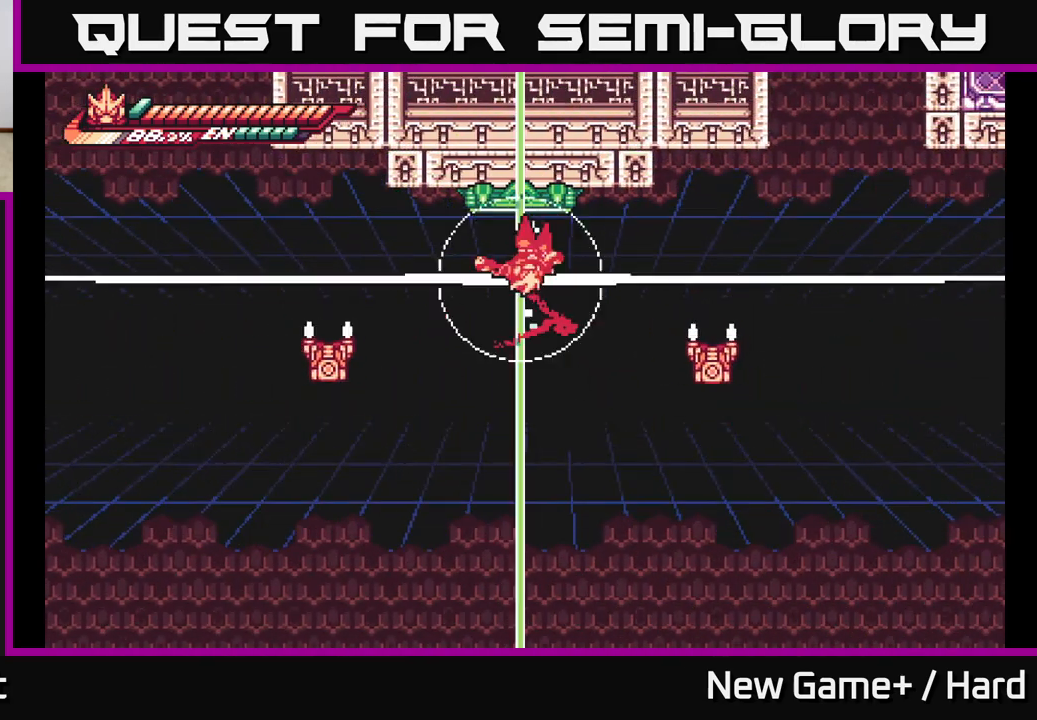
{"buttons": [], "left_stick": "left", "right_stick": "center", "events": [[17, "left_stick", "right"], [217, "L2", "up"], [217, "left_stick", "left"]]}
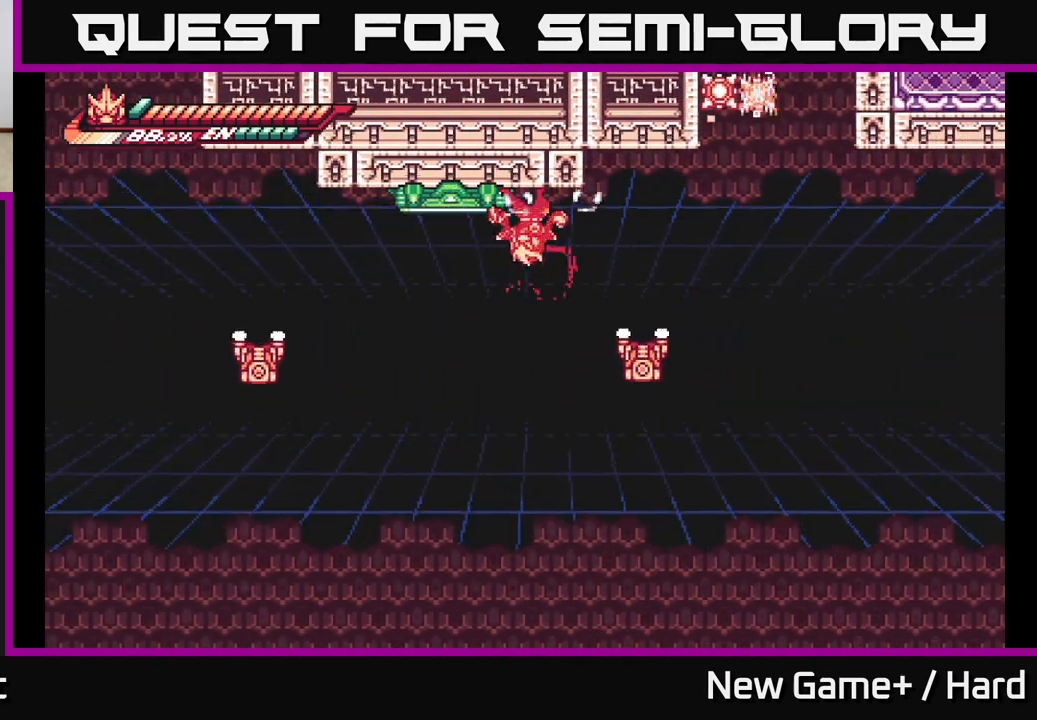
{"buttons": ["A", "L2"], "left_stick": "right", "right_stick": "center", "events": [[183, "left_stick", "center"], [333, "L2", "down"], [333, "left_stick", "right"], [433, "A", "down"]]}
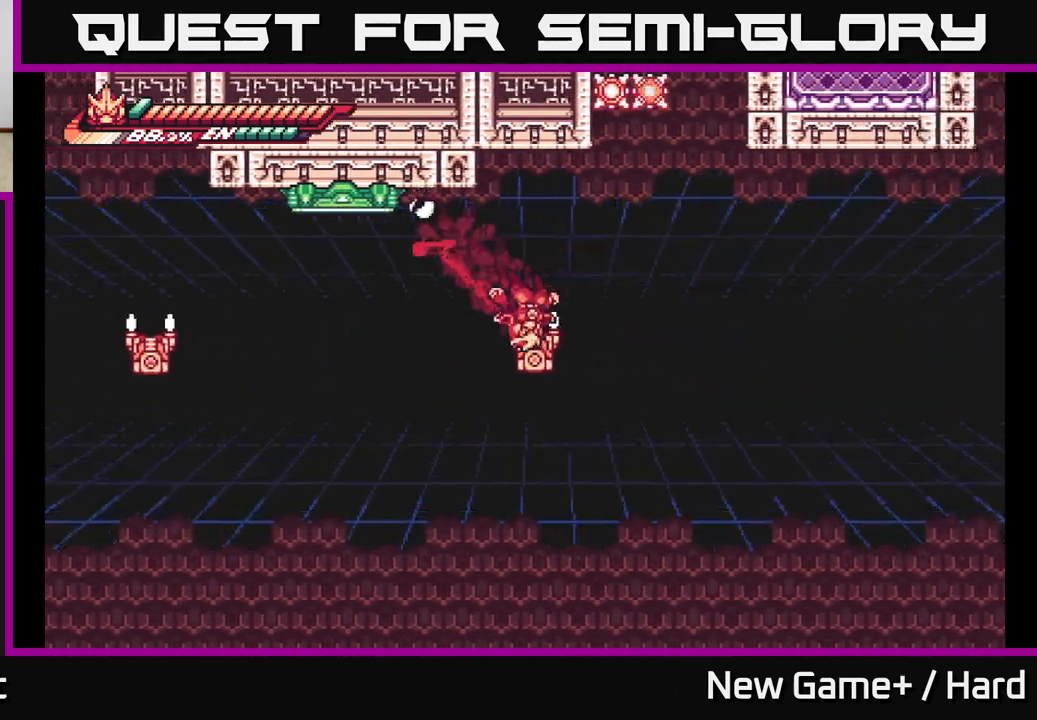
{"buttons": ["L2"], "left_stick": "right", "right_stick": "center", "events": [[267, "A", "up"], [333, "A", "down"], [483, "A", "up"]]}
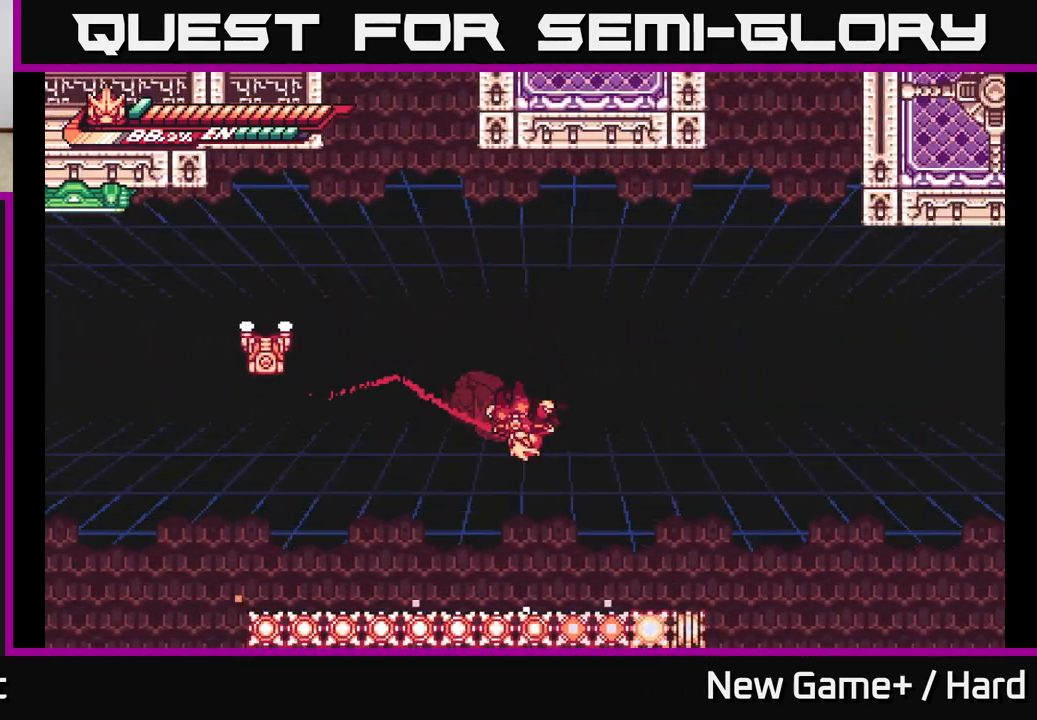
{"buttons": [], "left_stick": "center", "right_stick": "center", "events": [[33, "left_stick", "left"], [67, "L2", "up"], [200, "left_stick", "right"], [417, "left_stick", "center"]]}
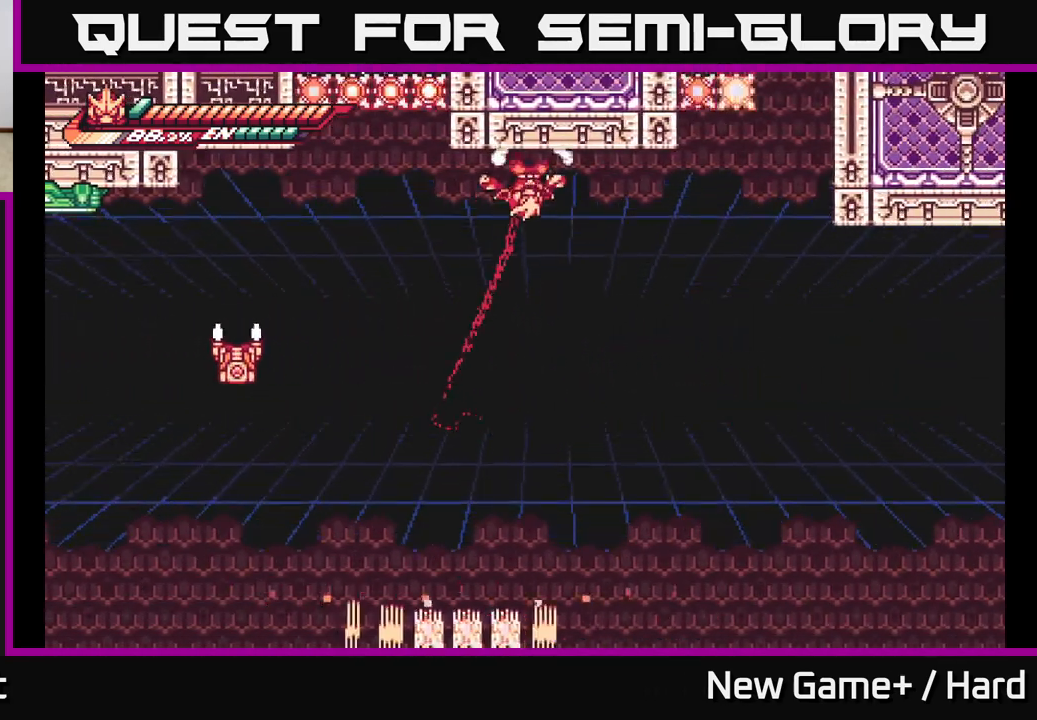
{"buttons": ["A", "L2"], "left_stick": "right", "right_stick": "center", "events": [[83, "left_stick", "right"], [100, "L2", "down"], [233, "A", "down"], [433, "A", "up"], [500, "A", "down"]]}
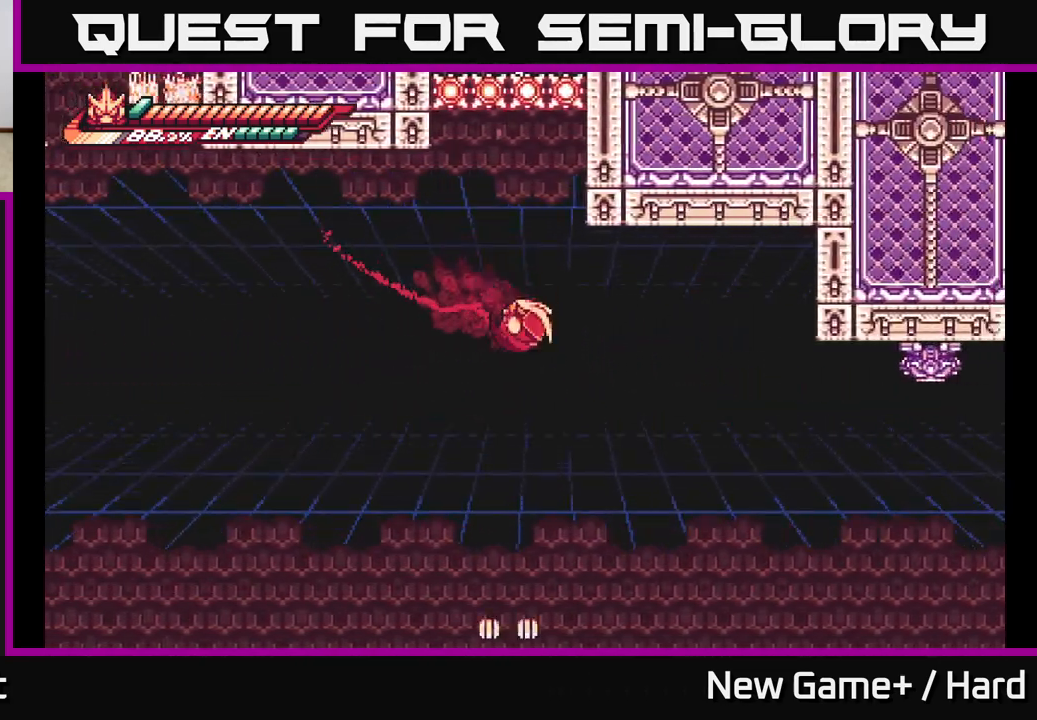
{"buttons": [], "left_stick": "center", "right_stick": "center", "events": [[133, "A", "up"], [350, "L2", "up"], [350, "left_stick", "center"]]}
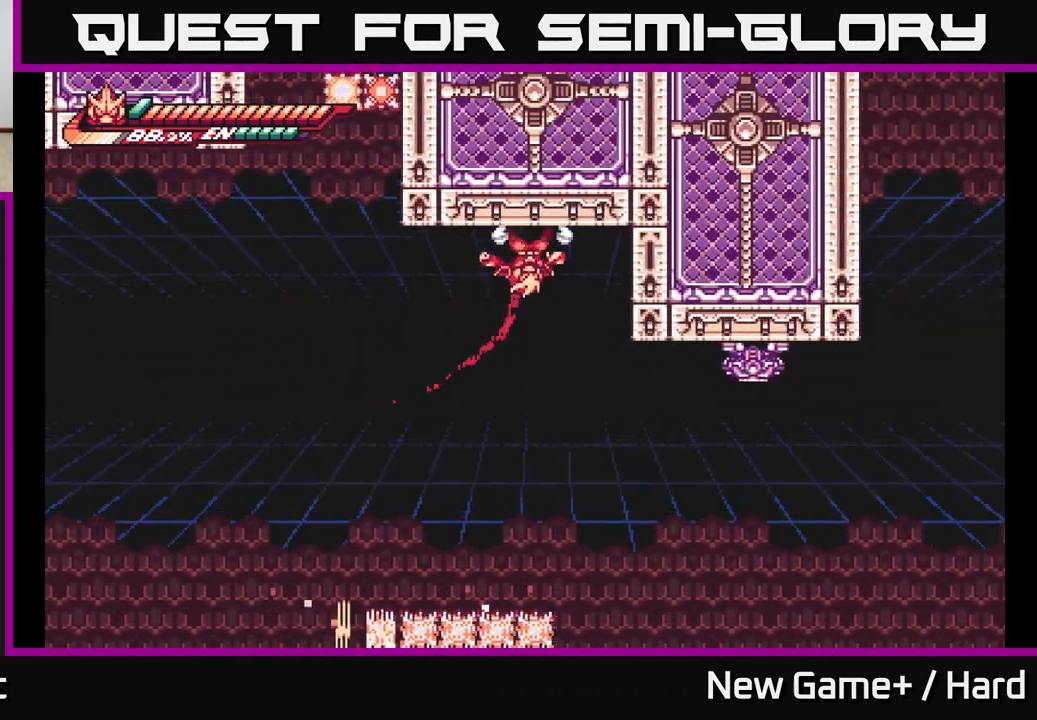
{"buttons": ["L2"], "left_stick": "right", "right_stick": "center", "events": [[100, "L2", "down"], [117, "left_stick", "right"], [150, "A", "down"], [300, "A", "up"], [350, "A", "down"], [500, "A", "up"]]}
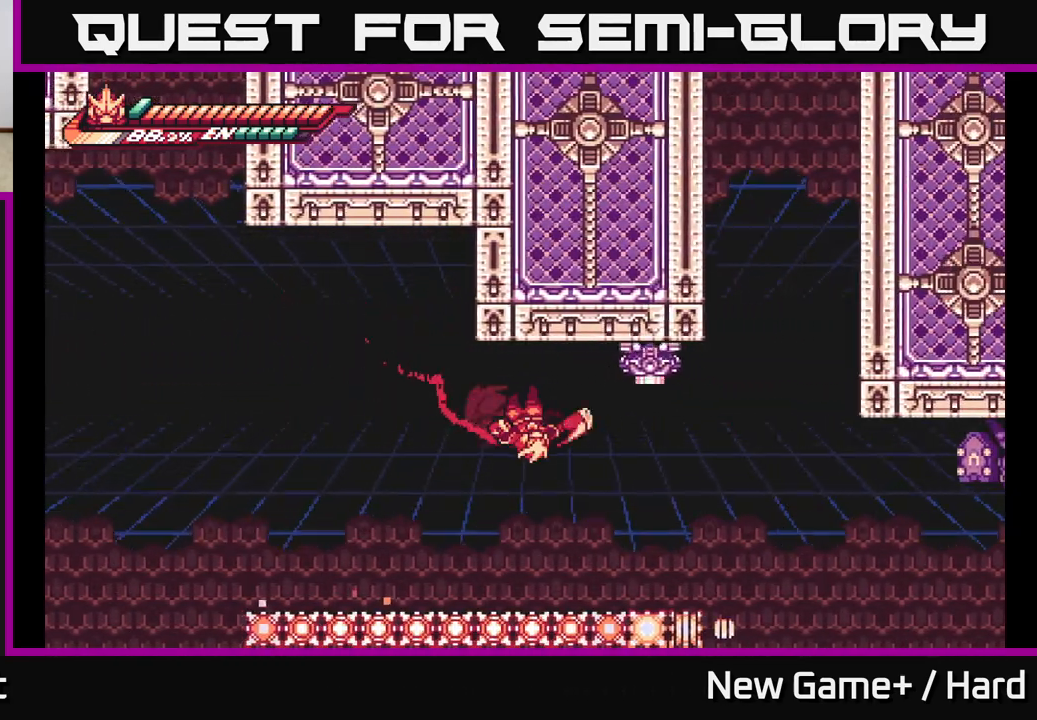
{"buttons": [], "left_stick": "center", "right_stick": "center", "events": [[33, "L2", "up"], [33, "X", "down"], [150, "X", "up"], [150, "left_stick", "center"], [283, "X", "down"], [400, "X", "up"]]}
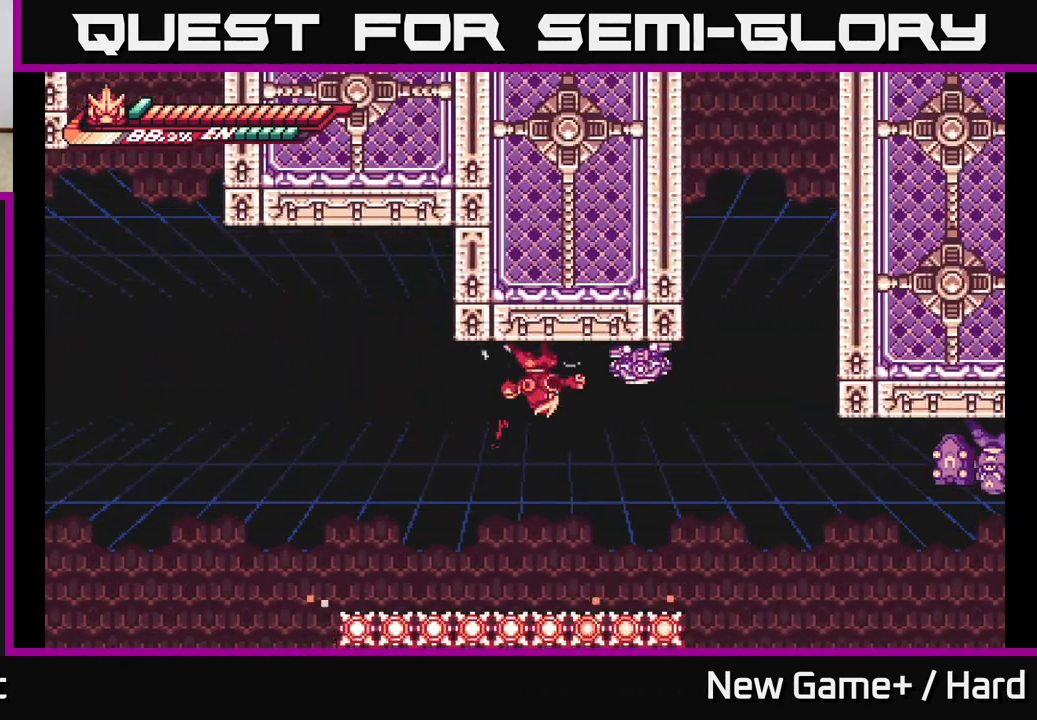
{"buttons": ["X"], "left_stick": "center", "right_stick": "center", "events": [[17, "X", "down"], [17, "left_stick", "right"], [150, "X", "up"], [183, "left_stick", "center"], [233, "X", "down"], [350, "X", "up"], [450, "X", "down"]]}
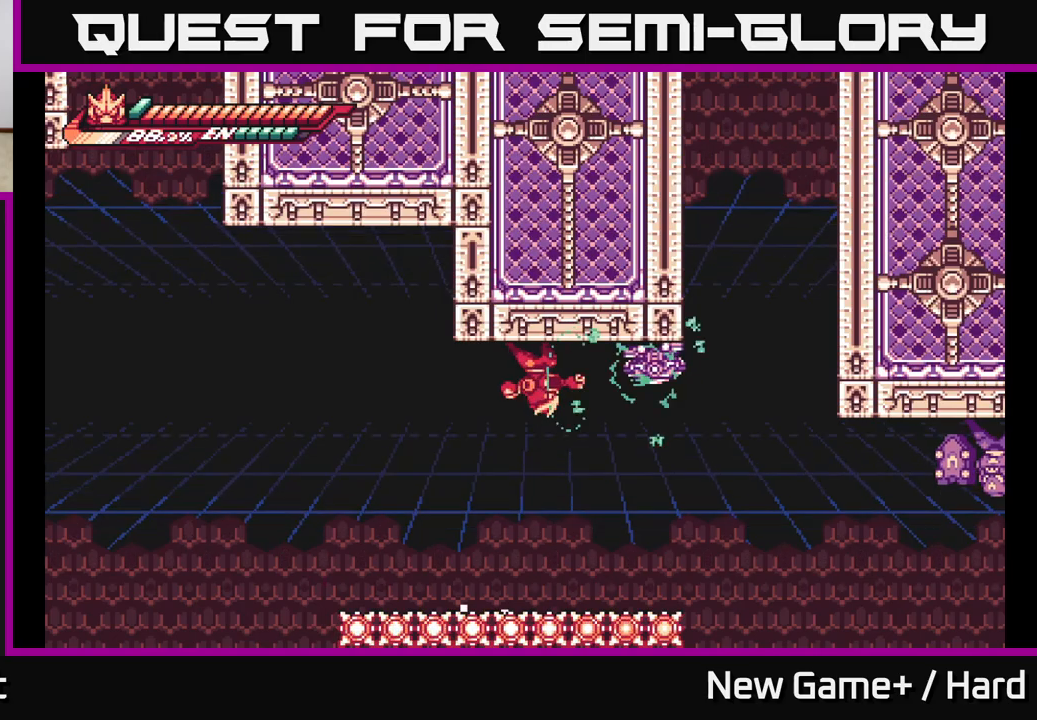
{"buttons": [], "left_stick": "center", "right_stick": "center", "events": [[83, "X", "up"]]}
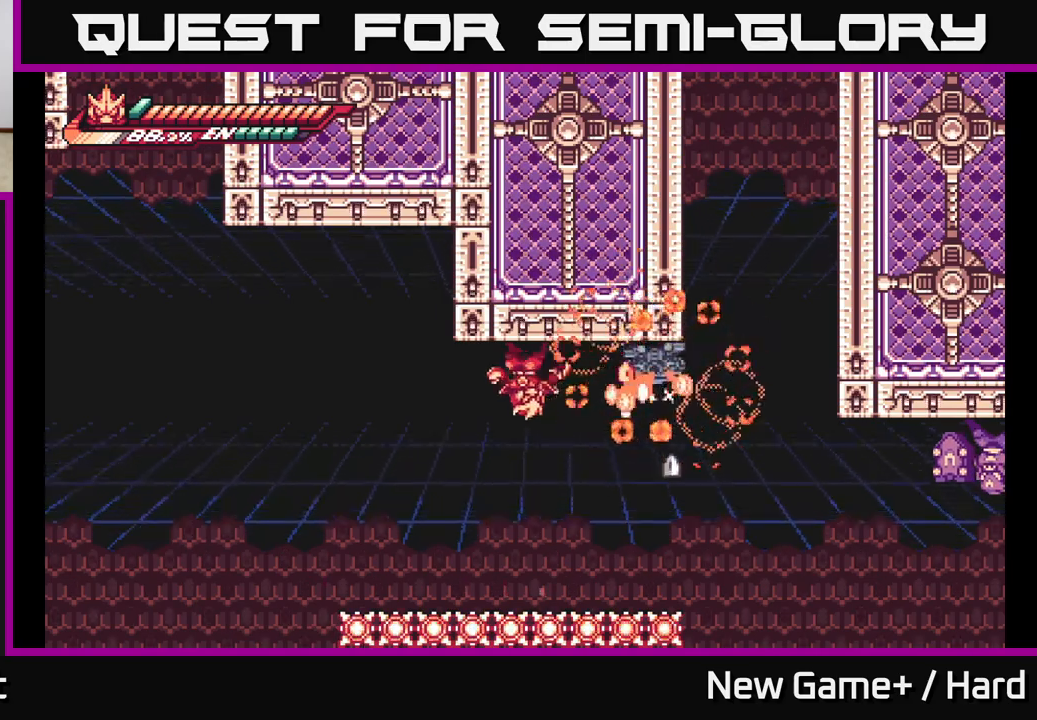
{"buttons": ["A", "L2", "R2"], "left_stick": "right", "right_stick": "center", "events": [[67, "R2", "down"], [350, "left_stick", "right"], [400, "L2", "down"], [467, "A", "down"]]}
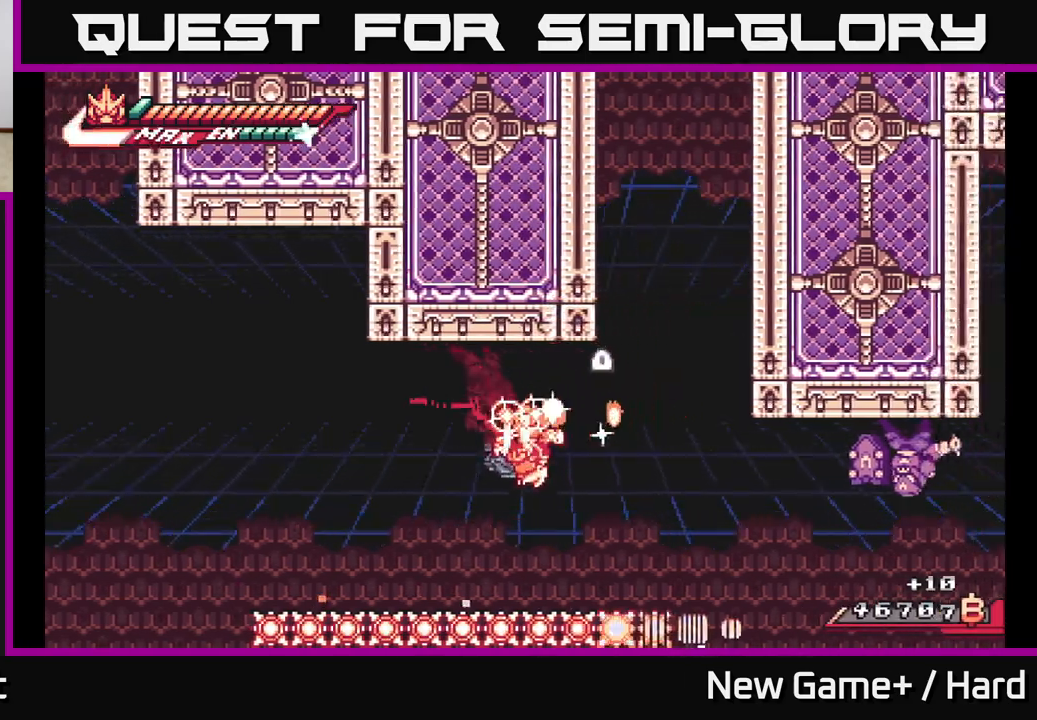
{"buttons": [], "left_stick": "left", "right_stick": "center", "events": [[67, "A", "up"], [67, "R2", "up"], [150, "L2", "up"], [167, "left_stick", "left"]]}
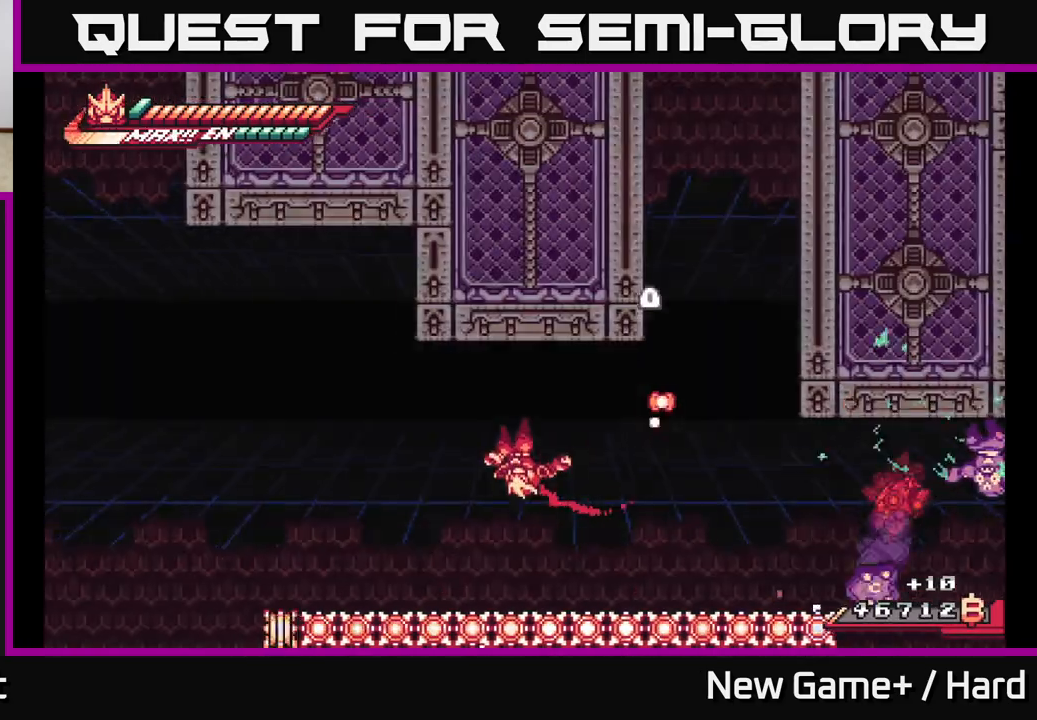
{"buttons": ["A", "L2"], "left_stick": "right", "right_stick": "center", "events": [[50, "left_stick", "center"], [267, "left_stick", "right"], [283, "L2", "down"], [450, "A", "down"]]}
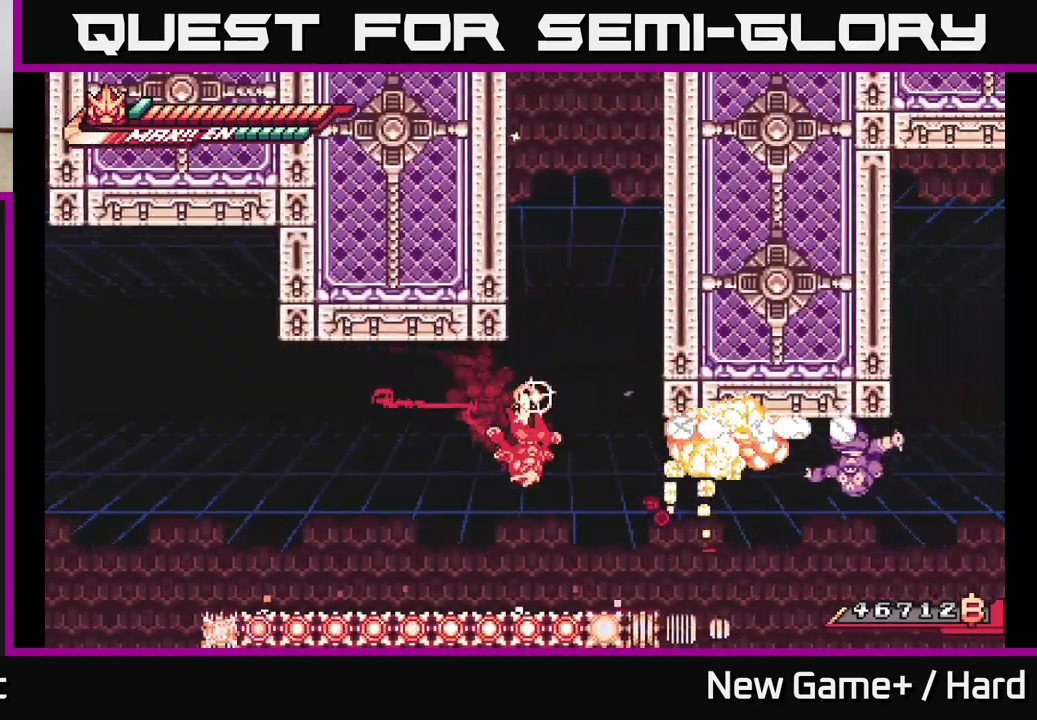
{"buttons": ["X"], "left_stick": "right", "right_stick": "center", "events": [[267, "X", "down"], [300, "A", "up"], [367, "L2", "up"], [383, "X", "up"], [500, "X", "down"]]}
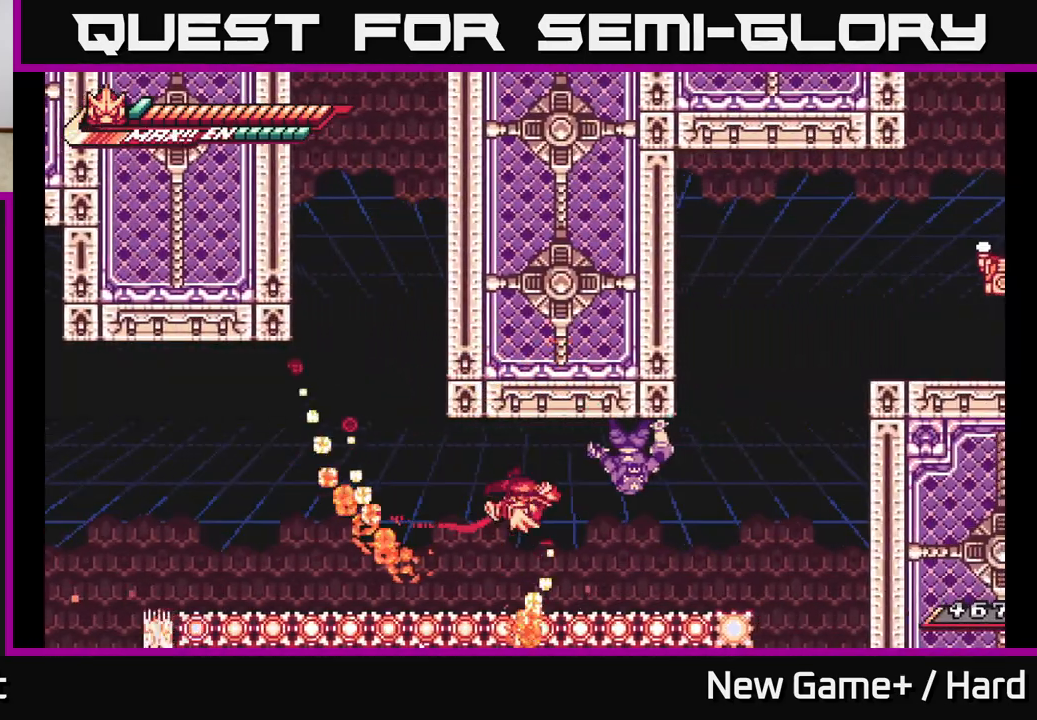
{"buttons": ["X"], "left_stick": "down", "right_stick": "center", "events": [[17, "left_stick", "center"], [117, "X", "up"], [233, "X", "down"], [317, "X", "up"], [417, "X", "down"], [483, "left_stick", "down"]]}
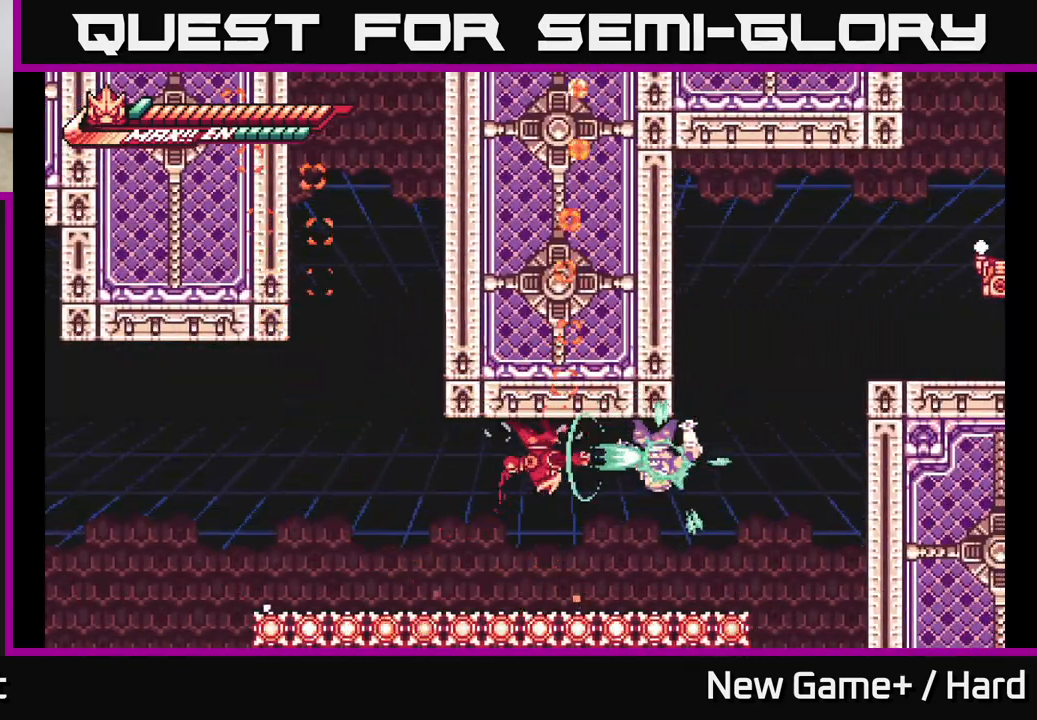
{"buttons": [], "left_stick": "up", "right_stick": "center", "events": [[33, "X", "up"], [117, "X", "down"], [267, "X", "up"], [283, "left_stick", "up-right"], [333, "left_stick", "up"], [367, "X", "down"], [483, "X", "up"]]}
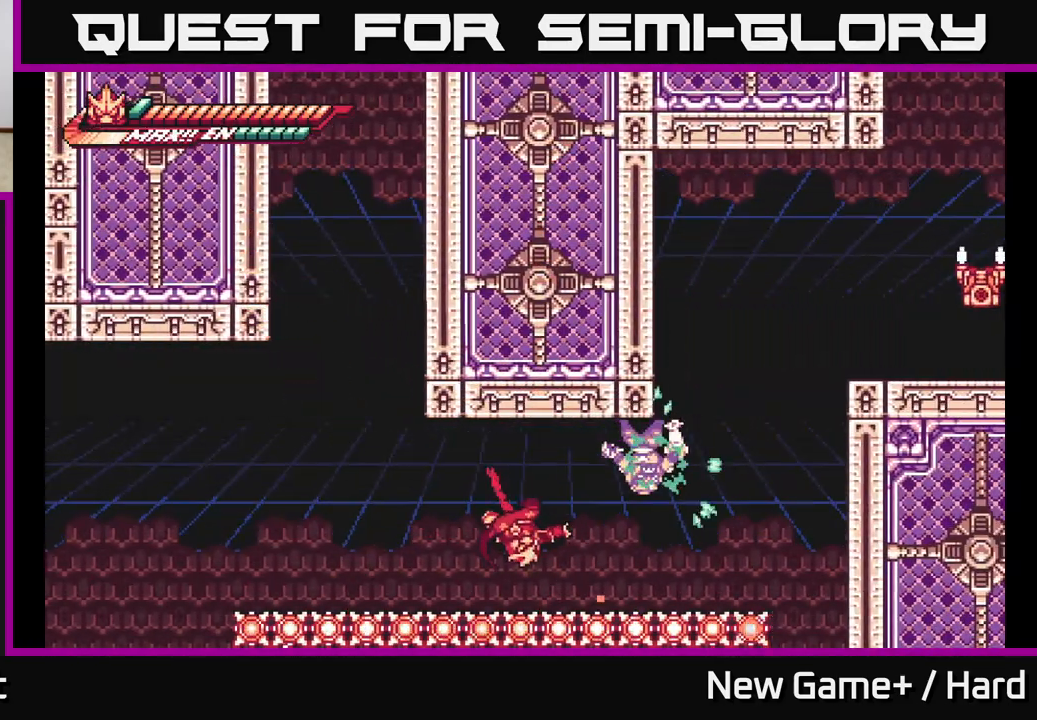
{"buttons": [], "left_stick": "center", "right_stick": "center", "events": [[83, "X", "down"], [167, "X", "up"], [283, "X", "down"], [283, "left_stick", "center"], [417, "X", "up"]]}
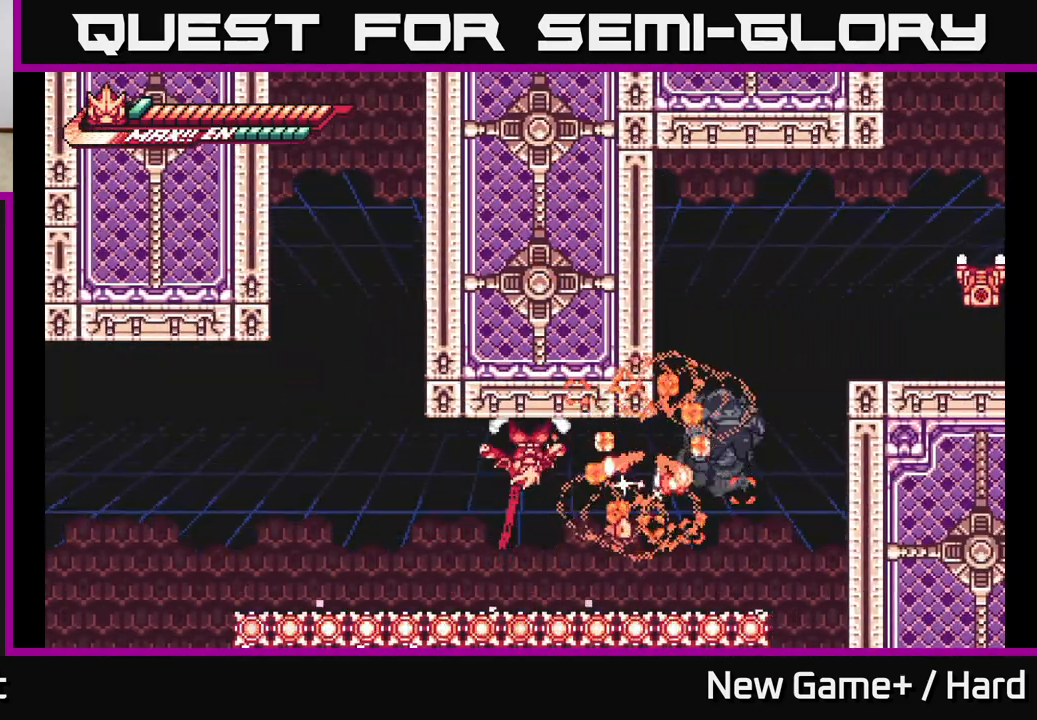
{"buttons": ["L2"], "left_stick": "right", "right_stick": "center", "events": [[67, "X", "down"], [167, "X", "up"], [233, "left_stick", "right"], [417, "left_stick", "center"], [483, "L2", "down"], [483, "left_stick", "right"]]}
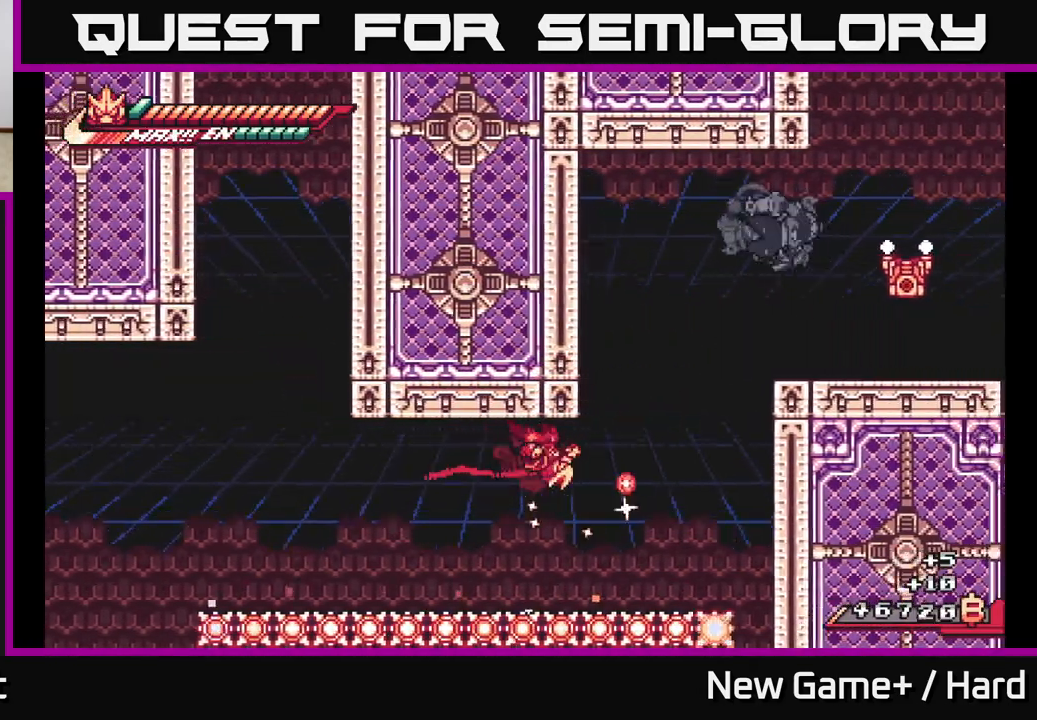
{"buttons": [], "left_stick": "center", "right_stick": "center", "events": [[117, "A", "down"], [267, "A", "up"], [333, "L2", "up"], [333, "left_stick", "center"]]}
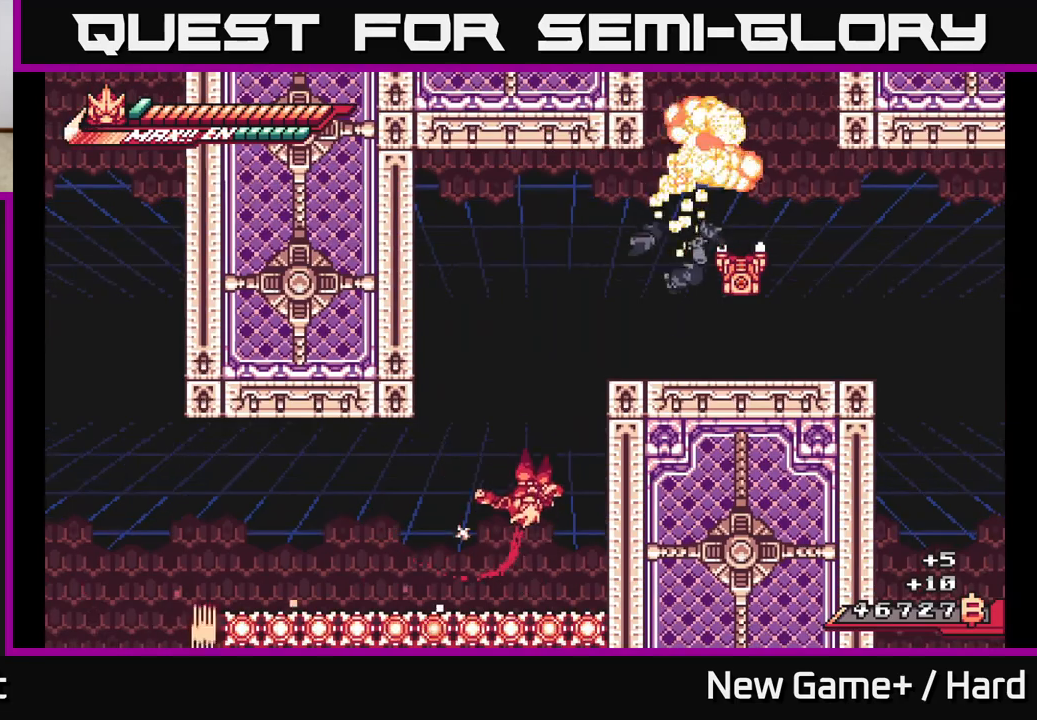
{"buttons": ["A", "L2"], "left_stick": "right", "right_stick": "center", "events": [[200, "left_stick", "right"], [317, "L2", "down"], [433, "A", "down"]]}
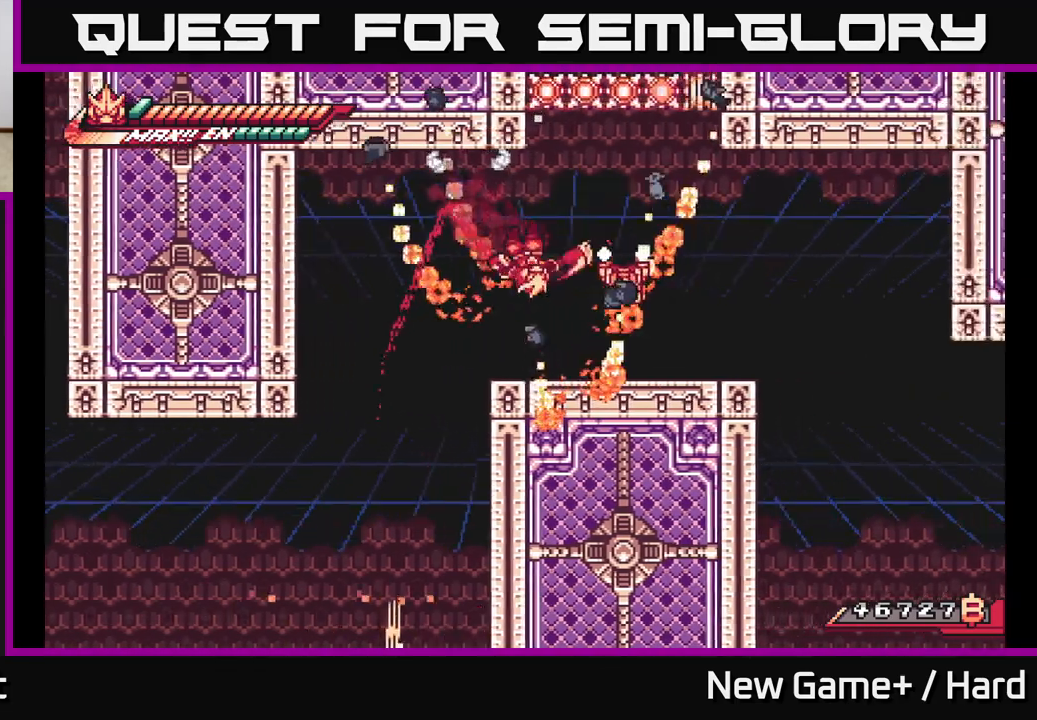
{"buttons": ["L2"], "left_stick": "right", "right_stick": "center", "events": [[33, "X", "down"], [267, "X", "up"], [317, "A", "up"]]}
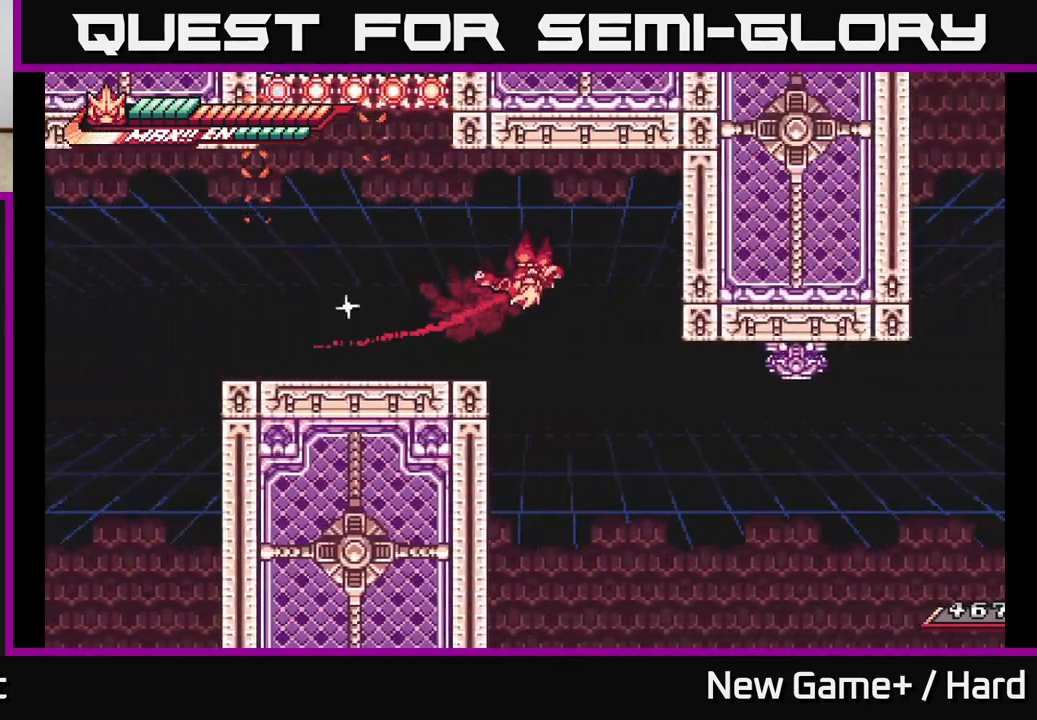
{"buttons": ["L2"], "left_stick": "right", "right_stick": "center", "events": [[133, "L2", "up"], [167, "left_stick", "center"], [300, "L2", "down"], [300, "left_stick", "right"], [317, "A", "down"], [483, "A", "up"]]}
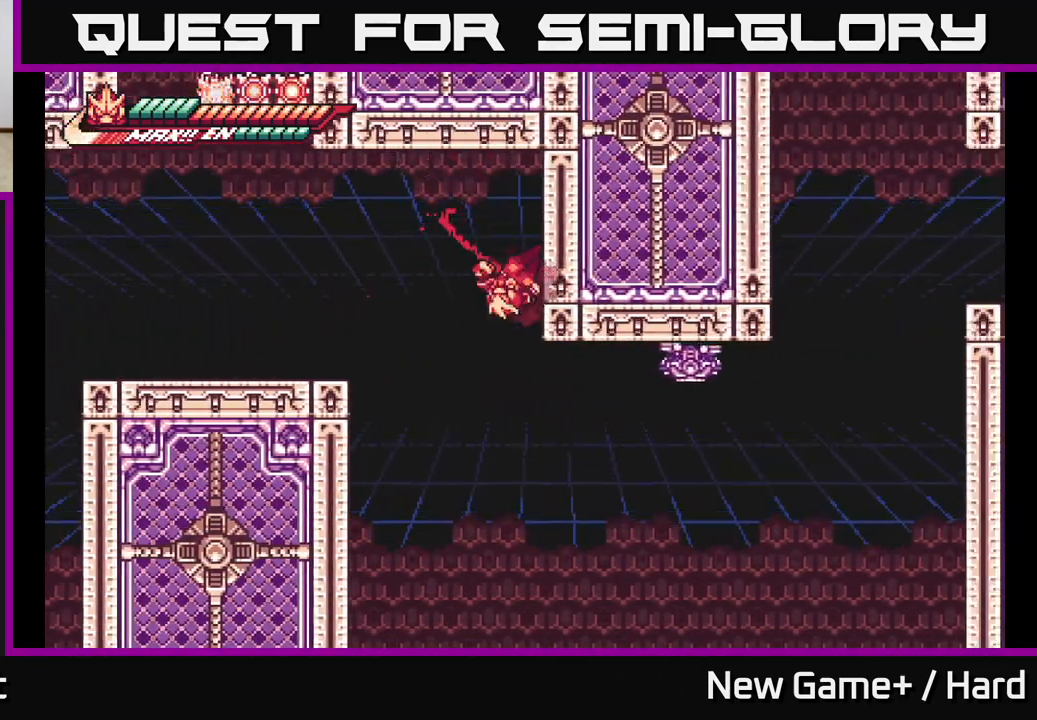
{"buttons": ["L2"], "left_stick": "right", "right_stick": "center", "events": [[33, "A", "down"], [283, "A", "up"], [367, "X", "down"], [483, "X", "up"]]}